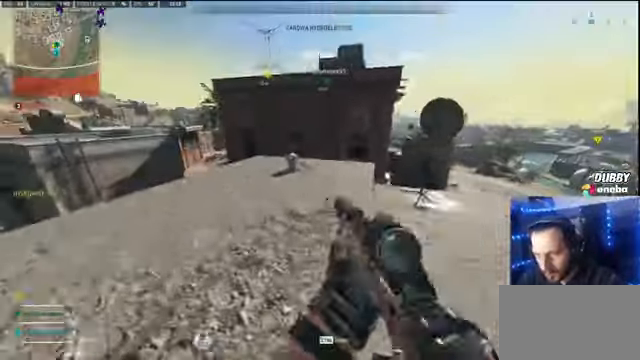
Gameplay with keyboard and mouse; each line is a JSON object with the keys and mouse buttons held at the frame after it. "events" lists presses ("down") and releases ("up") of "1", "2", "3", "4", "5", "a", "alt", "c", "caps_lock", "ctrl", "d", "e", "f", "g", "q", "r", "s", "shift", "space", "t", "tab", "v", "w", "x", "z" and "mouse_wheel" between this image and that frame as [ms after this image, input, new state], when the widget could be followed in between. "mouse_wheel" = the "wheel" button of the "mouse" list. No other keys are recorded. "wheel" means that the mouse wheel is clicked or scrolled. Not read: mouse_move.
{"keys": ["a"], "mouse": [], "events": [[134, "w", "up"], [300, "a", "up"], [400, "a", "down"]]}
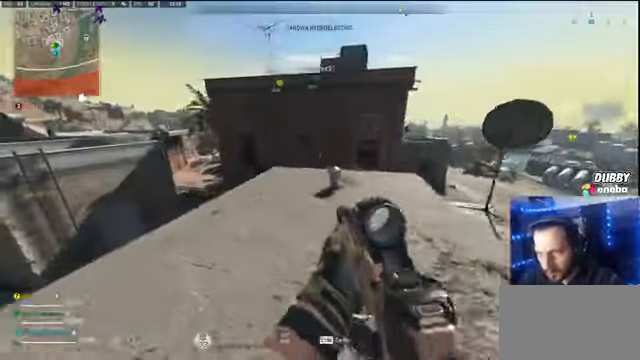
{"keys": ["d"], "mouse": [], "events": [[267, "a", "up"], [267, "w", "down"], [434, "mouse_wheel", "down"], [467, "d", "down"], [467, "w", "up"], [500, "mouse_wheel", "up"]]}
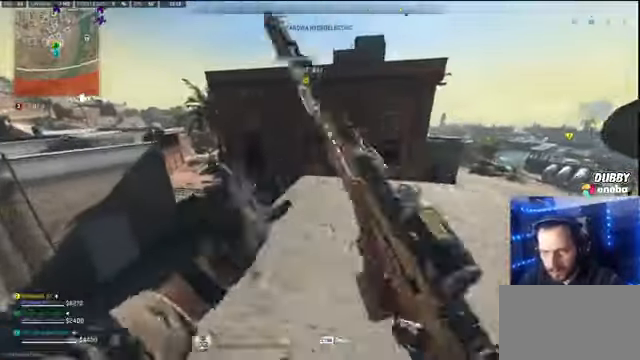
{"keys": ["s"], "mouse": [], "events": [[67, "d", "up"], [67, "w", "down"], [167, "shift", "down"], [300, "shift", "up"], [334, "w", "up"], [400, "a", "down"], [467, "a", "up"], [467, "s", "down"]]}
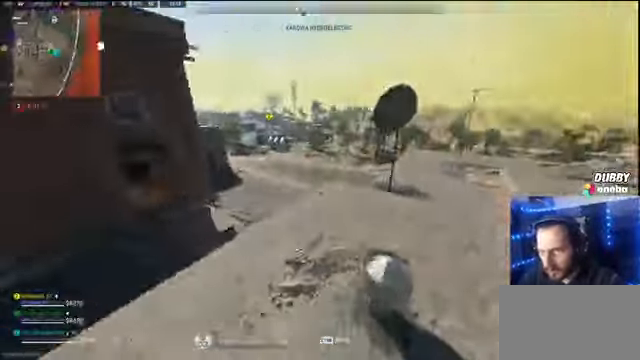
{"keys": ["shift", "w"], "mouse": [], "events": [[34, "s", "up"], [67, "d", "down"], [267, "d", "up"], [267, "w", "down"], [300, "shift", "down"]]}
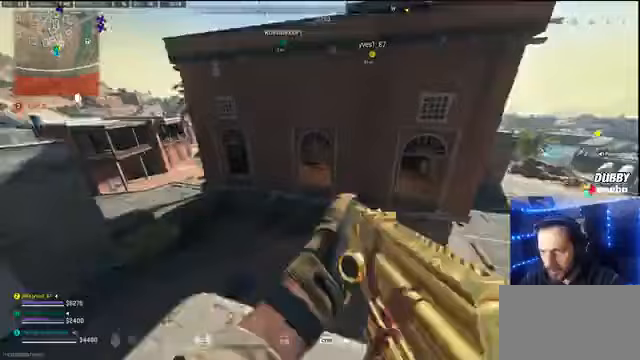
{"keys": ["w"], "mouse": [], "events": [[200, "space", "down"], [267, "space", "up"], [433, "shift", "up"]]}
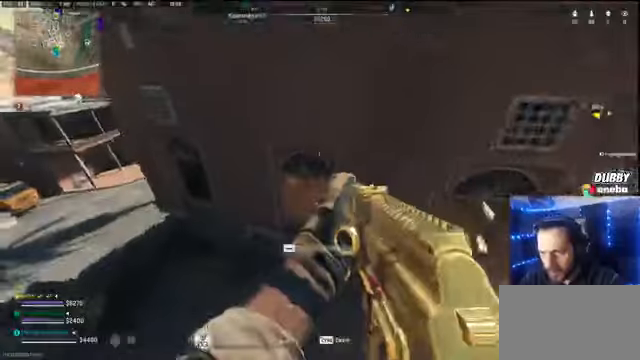
{"keys": ["shift", "space", "w"], "mouse": [], "events": [[67, "a", "down"], [100, "w", "up"], [233, "w", "down"], [300, "a", "up"], [433, "shift", "down"], [467, "space", "down"]]}
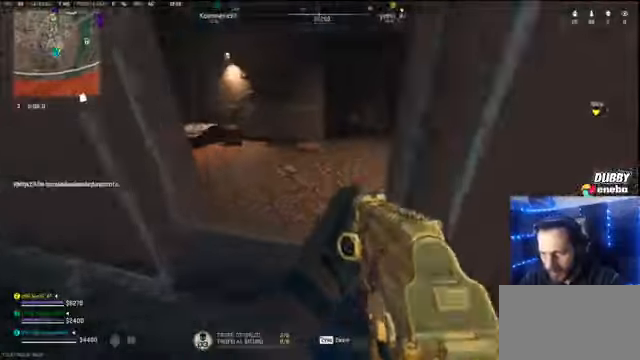
{"keys": ["w"], "mouse": [], "events": [[33, "space", "up"], [133, "space", "down"], [200, "space", "up"], [267, "shift", "up"], [267, "space", "down"], [367, "space", "up"]]}
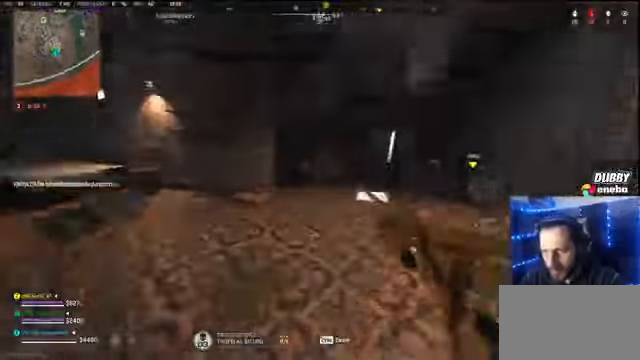
{"keys": ["shift", "w"], "mouse": [], "events": [[367, "shift", "down"]]}
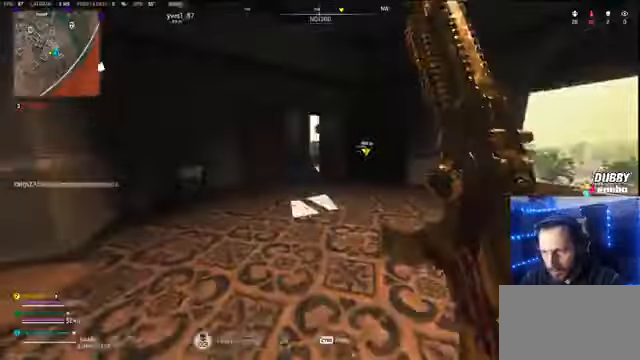
{"keys": ["shift", "w"], "mouse": [], "events": []}
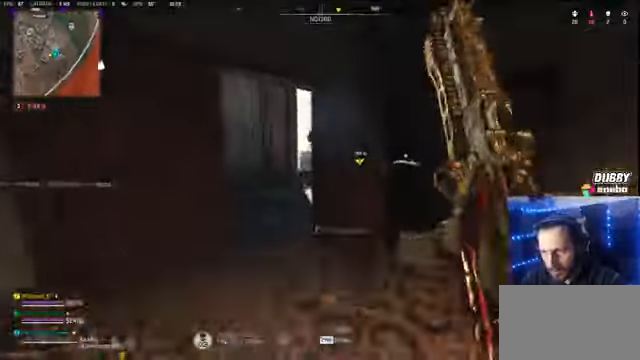
{"keys": ["d", "w"], "mouse": [], "events": [[267, "space", "down"], [300, "shift", "up"], [367, "d", "down"], [400, "space", "up"]]}
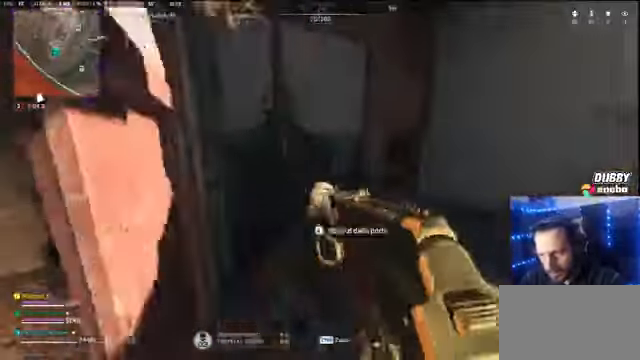
{"keys": ["shift", "w"], "mouse": [], "events": [[33, "w", "up"], [467, "w", "down"], [500, "d", "up"], [500, "shift", "down"]]}
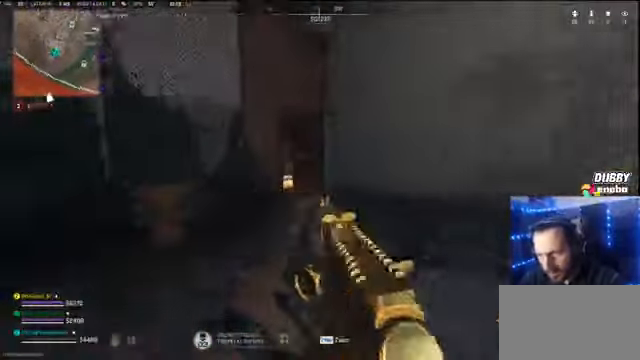
{"keys": ["d", "w"], "mouse": [], "events": [[467, "d", "down"], [467, "shift", "up"]]}
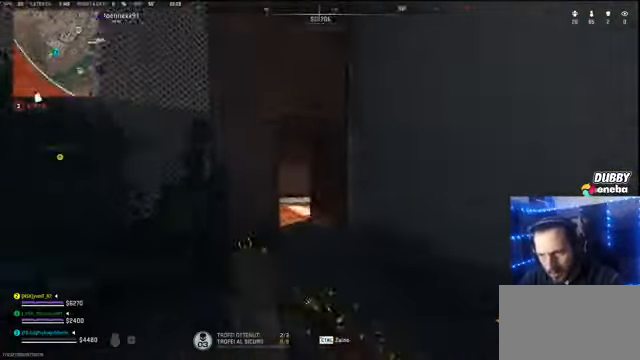
{"keys": ["shift", "w"], "mouse": [], "events": [[33, "w", "up"], [367, "d", "up"], [367, "w", "down"], [400, "shift", "down"]]}
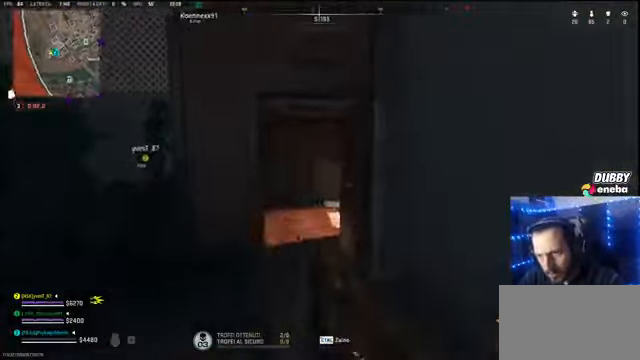
{"keys": ["d"], "mouse": [], "events": [[367, "d", "down"], [400, "shift", "up"], [433, "w", "up"]]}
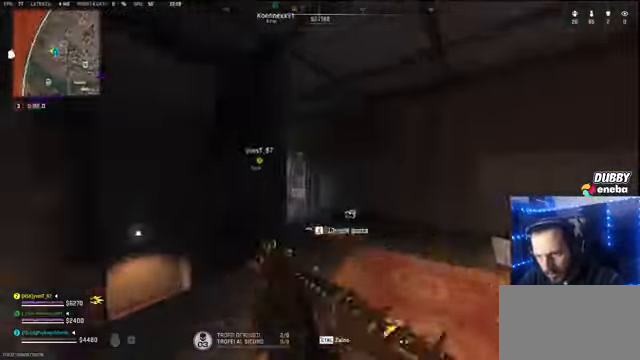
{"keys": ["d"], "mouse": [], "events": [[233, "shift", "down"], [233, "w", "down"], [300, "d", "up"], [433, "shift", "up"], [466, "d", "down"], [466, "w", "up"]]}
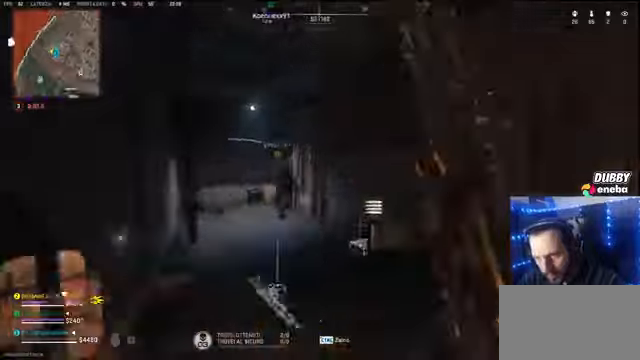
{"keys": ["shift", "w"], "mouse": [], "events": [[400, "shift", "down"], [400, "w", "down"], [466, "d", "up"]]}
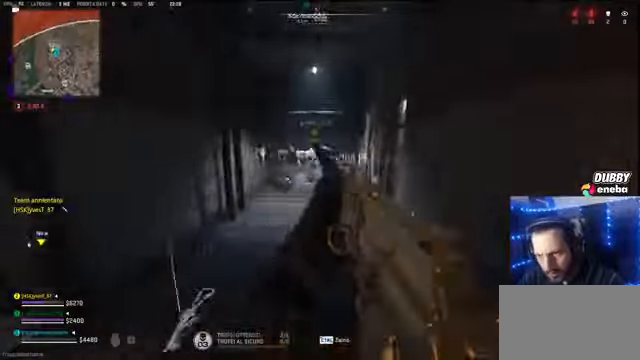
{"keys": ["shift", "w"], "mouse": [], "events": [[200, "a", "down"], [233, "shift", "up"], [266, "a", "up"], [266, "shift", "down"], [466, "shift", "up"], [500, "shift", "down"]]}
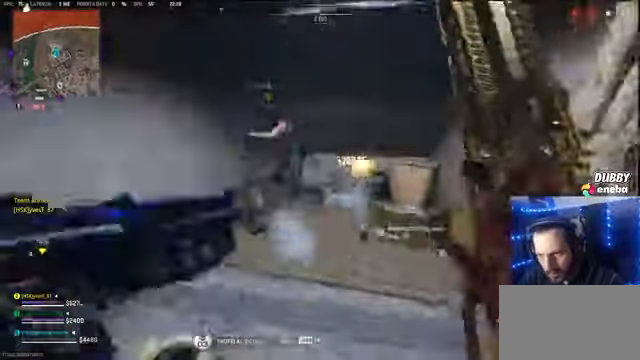
{"keys": ["a"], "mouse": [], "events": [[200, "d", "down"], [200, "shift", "up"], [200, "w", "up"], [233, "a", "down"], [233, "shift", "down"], [333, "shift", "up"], [400, "a", "up"], [466, "a", "down"], [466, "d", "up"]]}
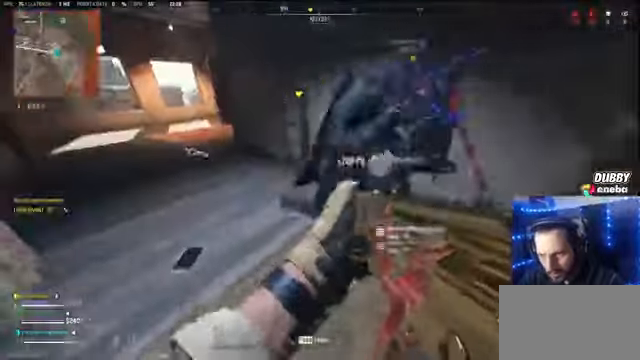
{"keys": [], "mouse": []}
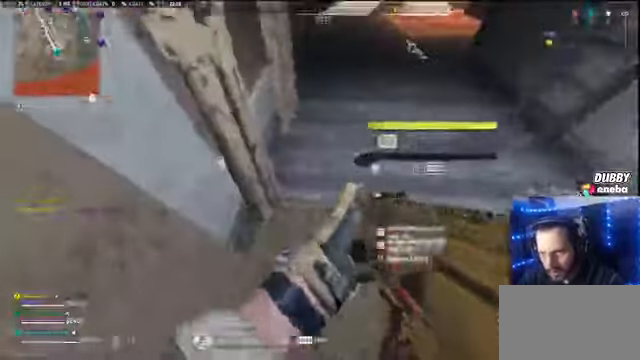
{"keys": ["shift", "w"], "mouse": [], "events": [[166, "d", "down"], [233, "d", "up"], [366, "d", "down"], [466, "d", "up"], [466, "shift", "down"], [500, "w", "down"]]}
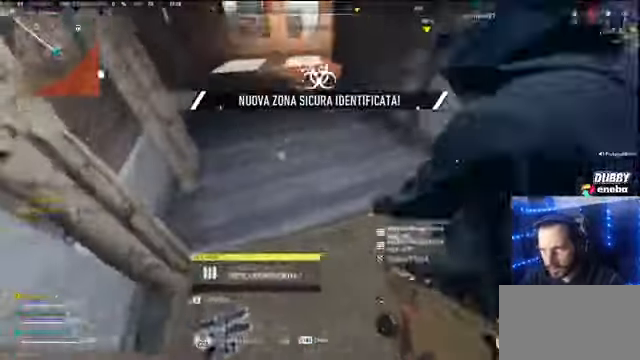
{"keys": ["d"], "mouse": [], "events": [[66, "shift", "up"], [166, "w", "up"], [300, "d", "down"], [466, "d", "up"], [500, "d", "down"]]}
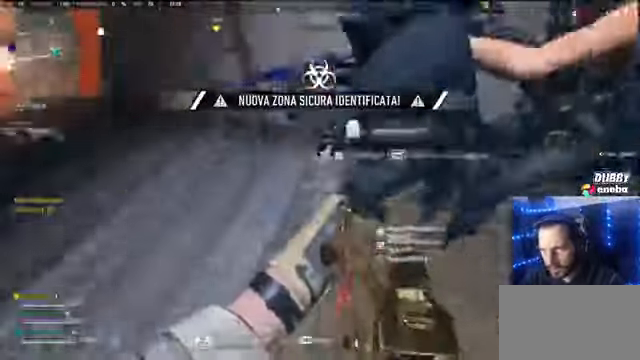
{"keys": [], "mouse": [], "events": [[333, "d", "up"]]}
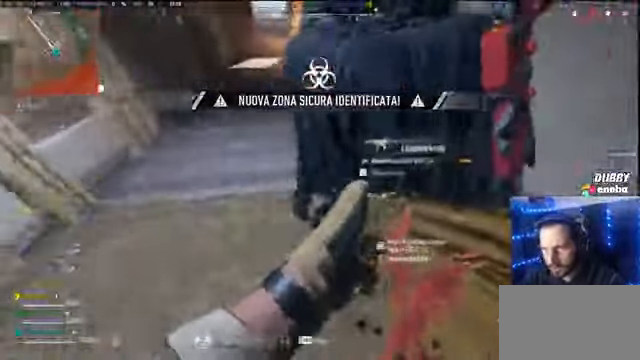
{"keys": [], "mouse": [], "events": [[100, "w", "down"], [200, "a", "down"], [233, "w", "up"], [333, "a", "up"], [433, "e", "down"], [500, "e", "up"]]}
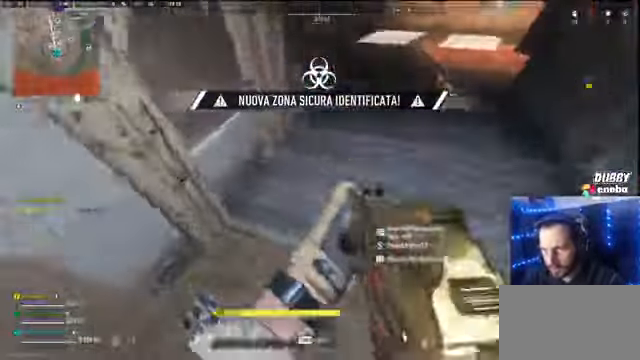
{"keys": [], "mouse": [], "events": [[166, "d", "down"], [233, "d", "up"], [233, "s", "down"], [466, "s", "up"]]}
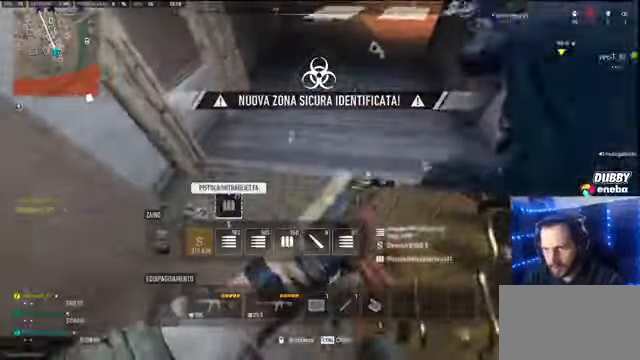
{"keys": [], "mouse": [], "events": [[166, "w", "down"], [200, "2", "down"], [266, "2", "up"], [266, "w", "up"]]}
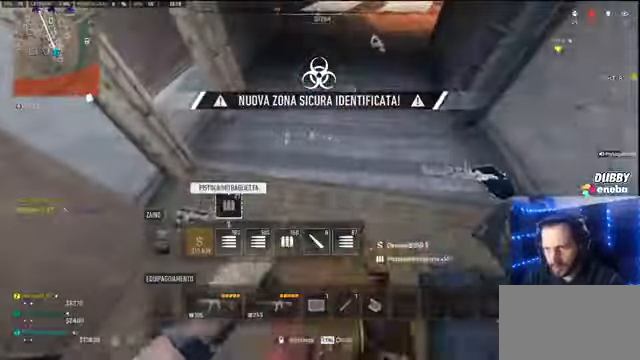
{"keys": ["w"], "mouse": [], "events": [[500, "w", "down"]]}
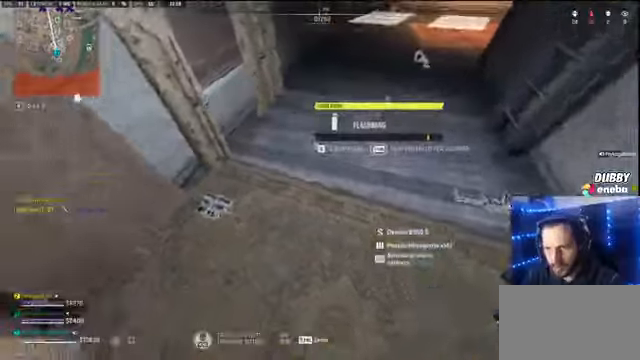
{"keys": [], "mouse": [], "events": [[167, "w", "up"], [234, "w", "down"], [300, "w", "up"]]}
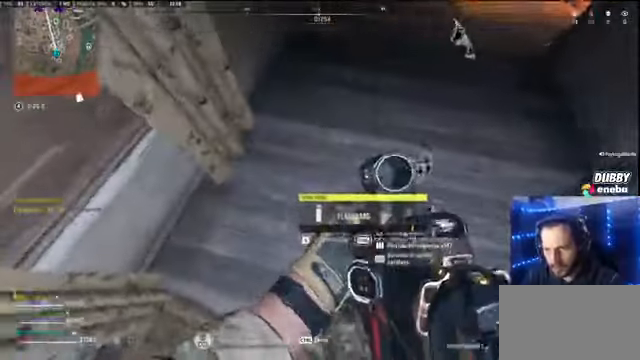
{"keys": [], "mouse": [], "events": [[167, "d", "down"], [234, "d", "up"], [434, "e", "down"], [500, "e", "up"]]}